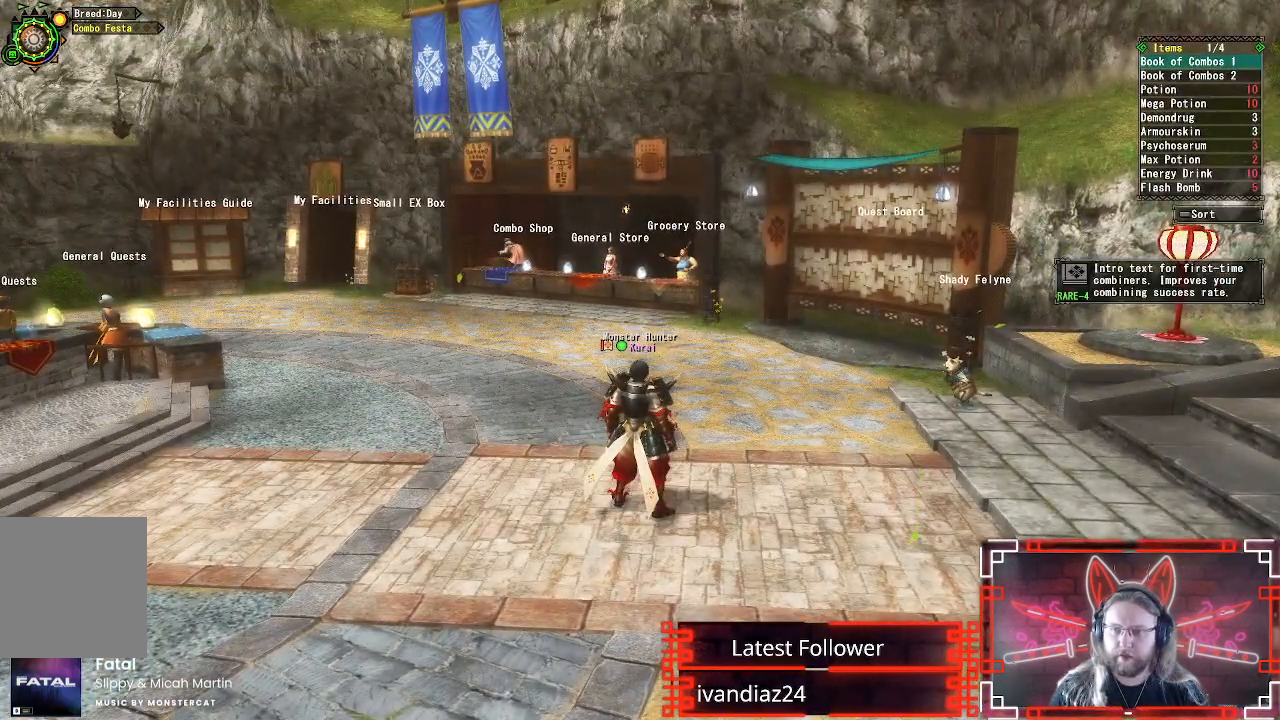
Gameplay with a controller (Xbox layout); each line is a JSON object with the inputs held at the frame after it. "events" lists button and stick changes between this image and that frame as [ms after this image, input, new state], when the widget could be followed in between. Not read: R3.
{"buttons": ["R1"], "left_stick": "up-left", "right_stick": "left", "events": [[17, "A", "down"], [83, "left_stick", "up-left"], [117, "A", "up"], [183, "A", "down"], [267, "A", "up"], [350, "R1", "down"], [383, "right_stick", "left"]]}
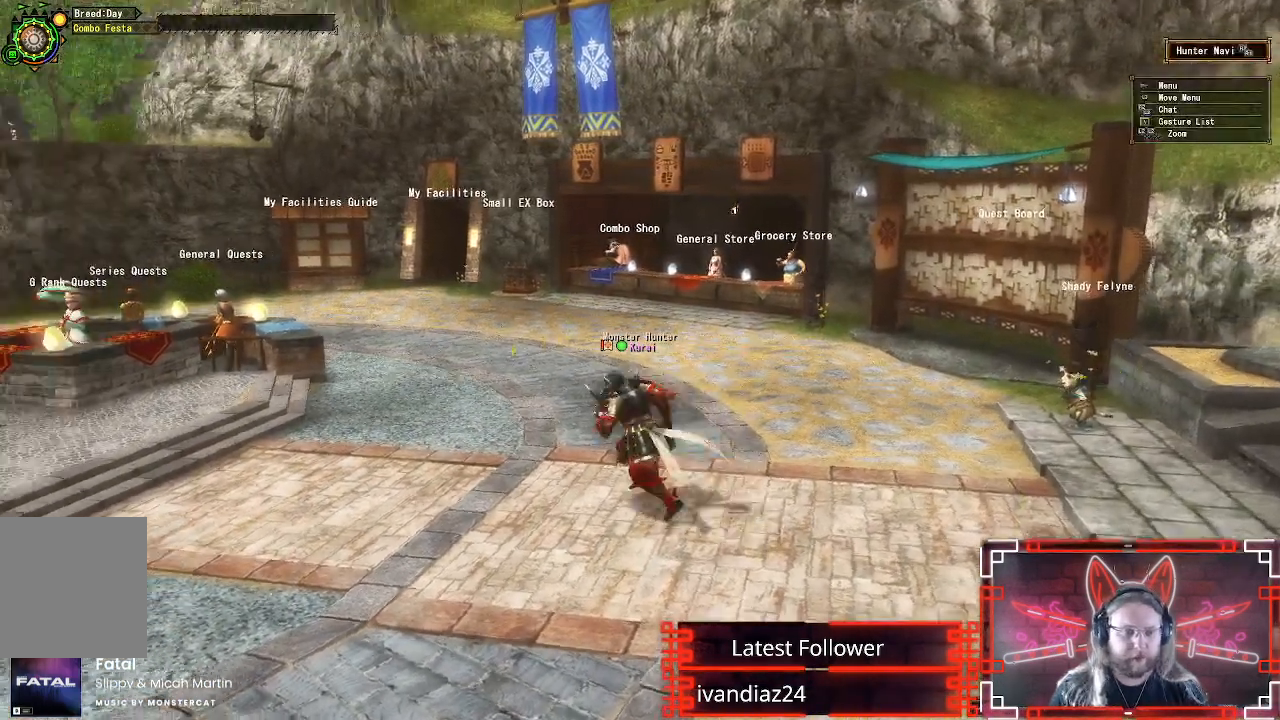
{"buttons": ["R1"], "left_stick": "up", "right_stick": "center", "events": [[150, "right_stick", "center"], [183, "left_stick", "up"]]}
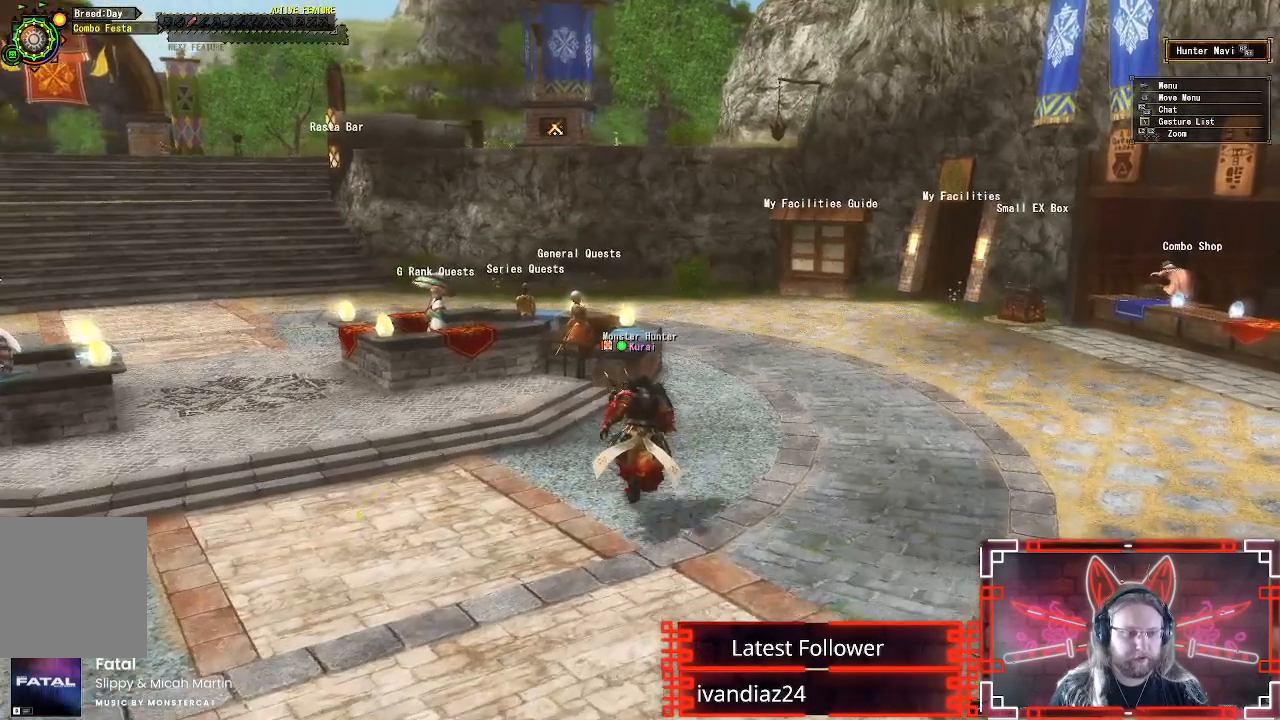
{"buttons": ["R1"], "left_stick": "up", "right_stick": "center", "events": []}
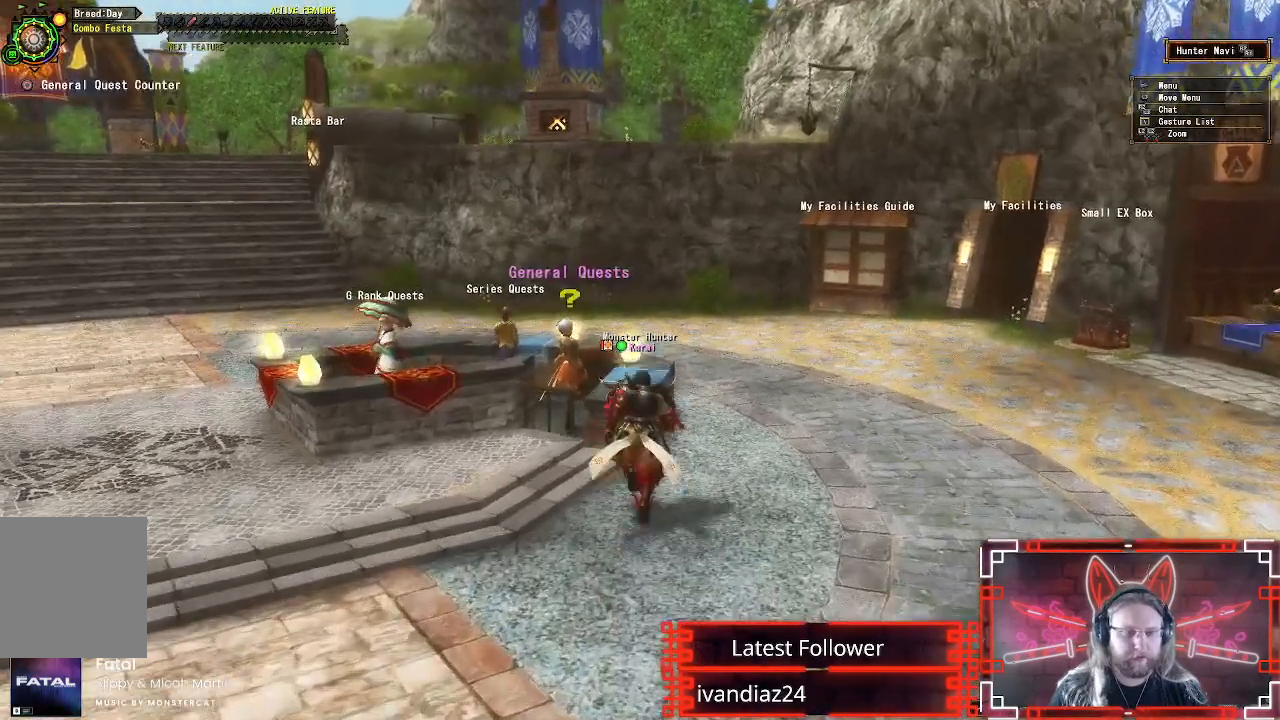
{"buttons": ["B"], "left_stick": "center", "right_stick": "center", "events": [[100, "B", "down"], [150, "left_stick", "up-left"], [217, "B", "up"], [267, "R1", "up"], [317, "B", "down"], [400, "B", "up"], [417, "left_stick", "center"], [500, "B", "down"]]}
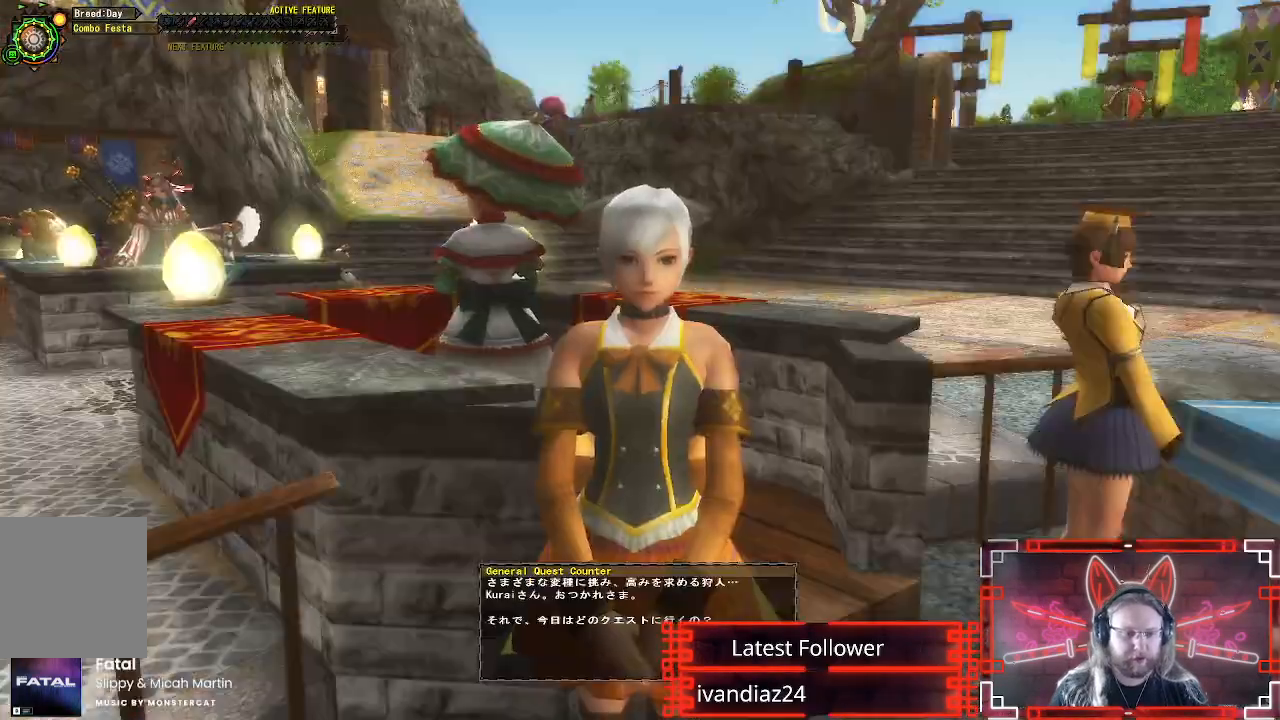
{"buttons": ["B"], "left_stick": "center", "right_stick": "center", "events": [[117, "B", "up"], [400, "B", "down"]]}
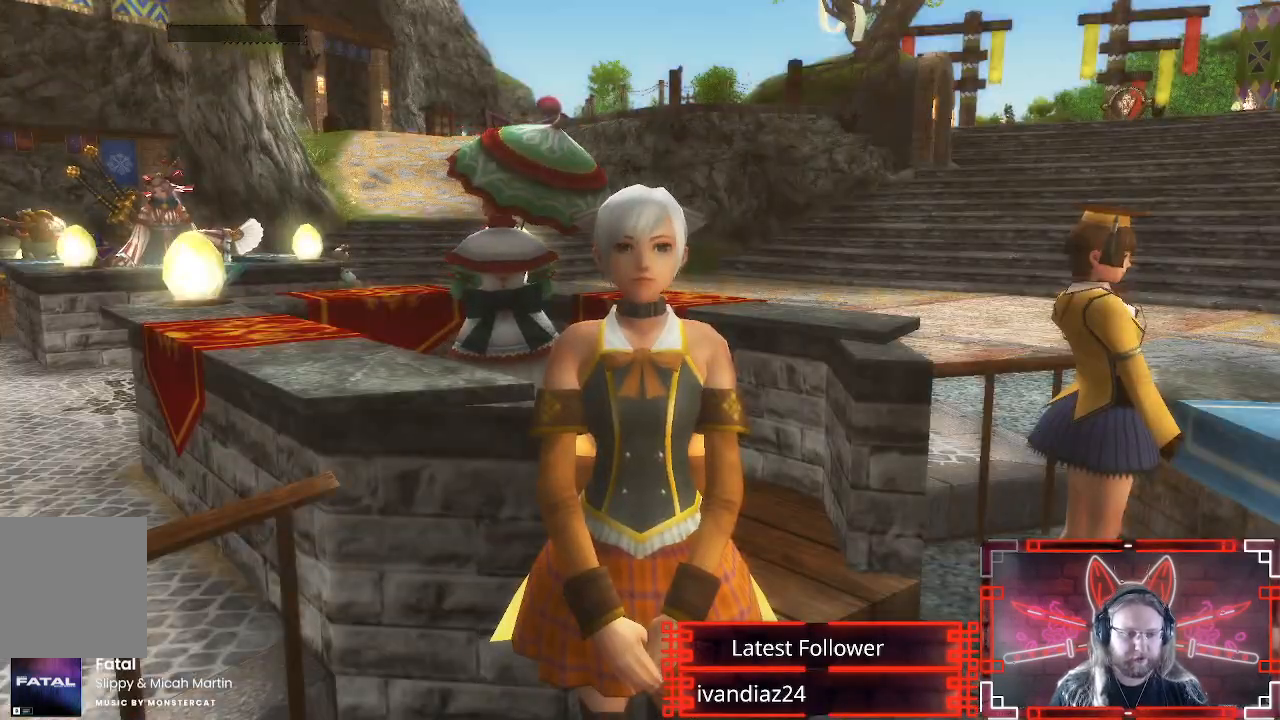
{"buttons": [], "left_stick": "center", "right_stick": "center", "events": [[17, "B", "up"]]}
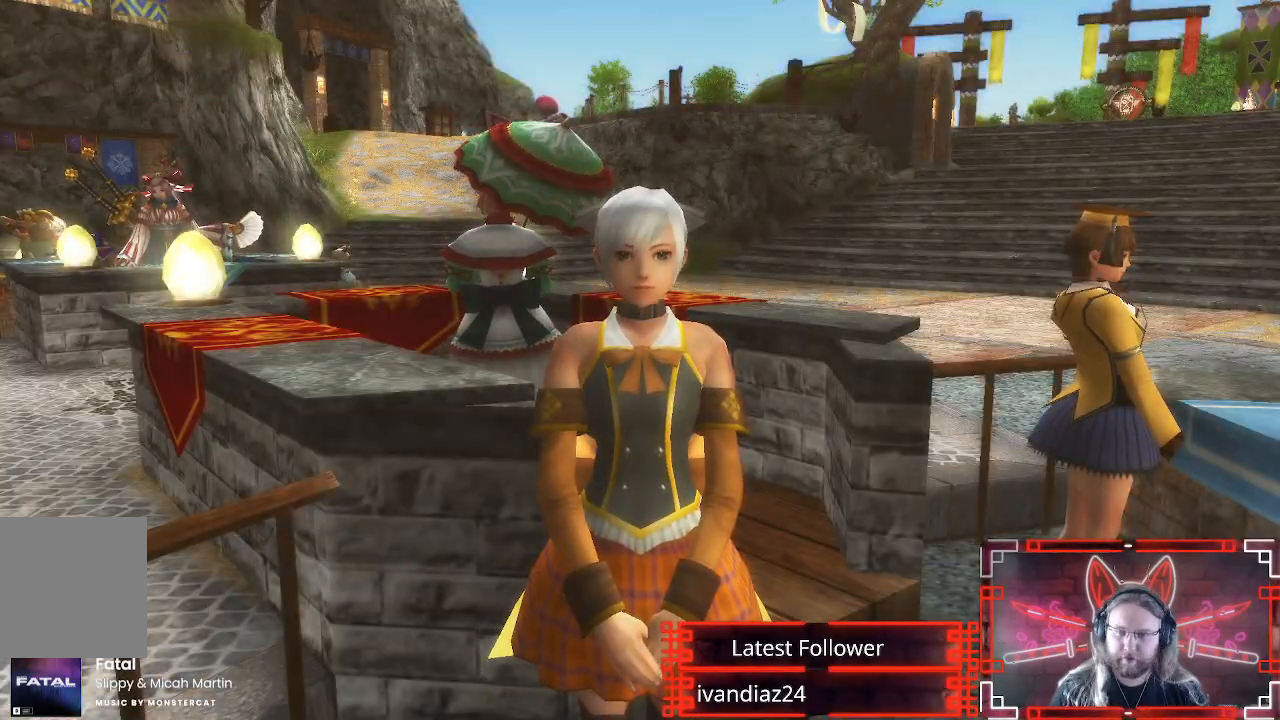
{"buttons": [], "left_stick": "center", "right_stick": "center", "events": []}
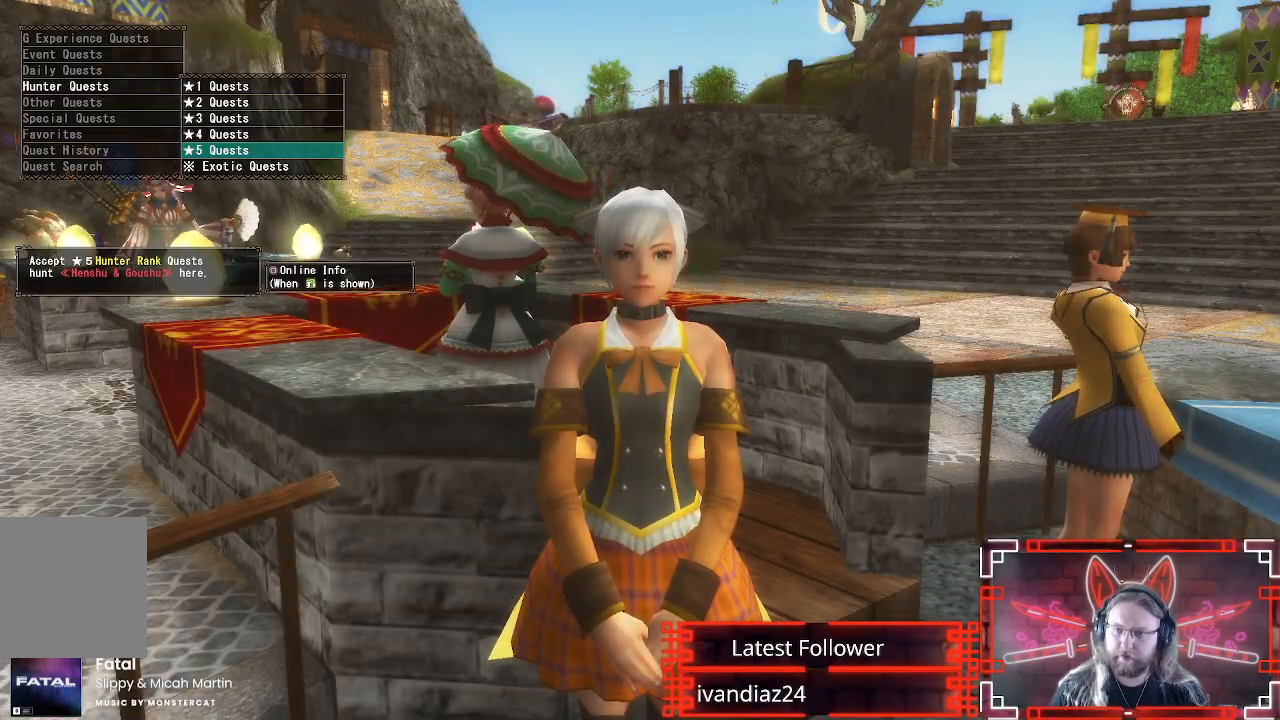
{"buttons": [], "left_stick": "center", "right_stick": "center", "events": [[350, "B", "down"], [467, "B", "up"]]}
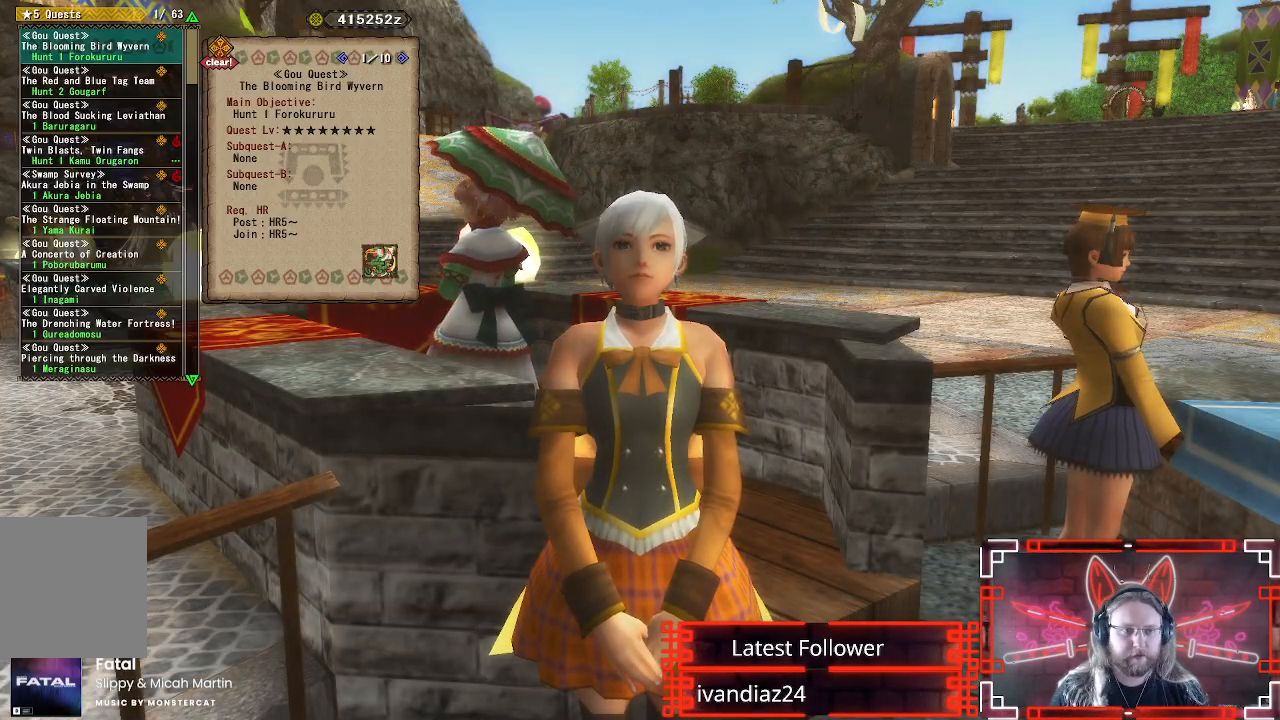
{"buttons": [], "left_stick": "center", "right_stick": "center", "events": []}
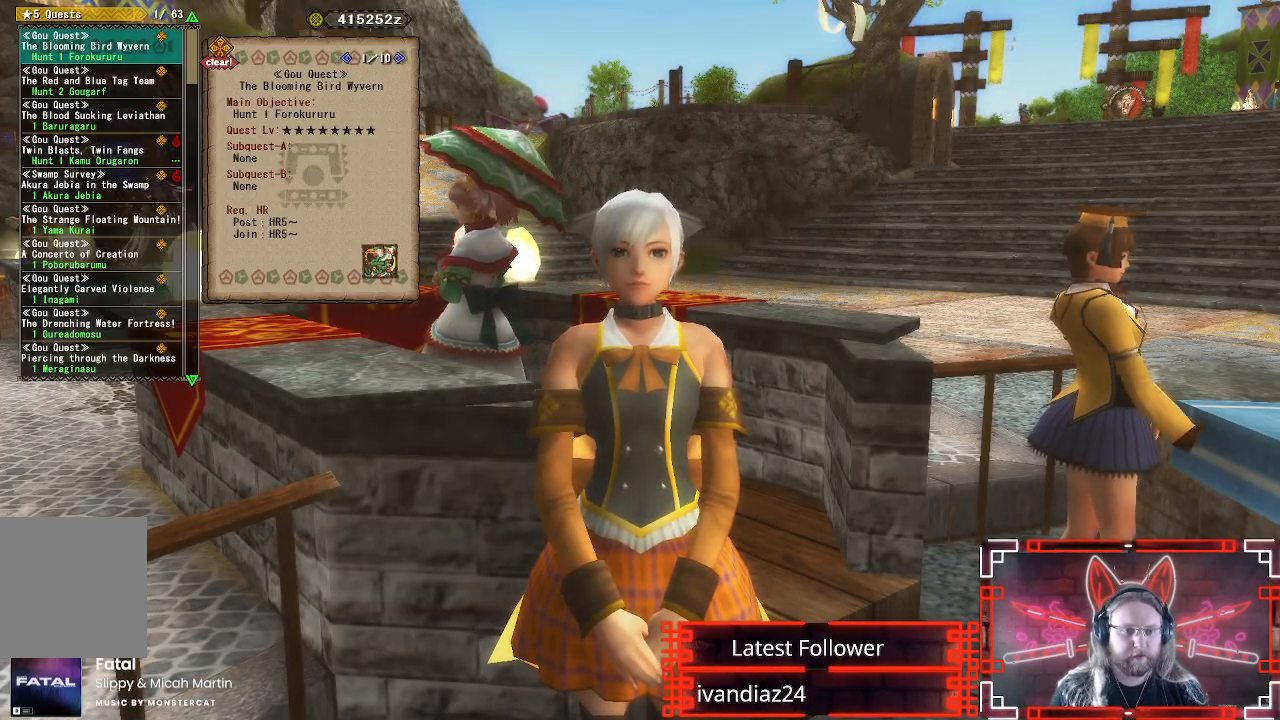
{"buttons": ["DPAD_DOWN"], "left_stick": "center", "right_stick": "center", "events": [[200, "DPAD_DOWN", "down"]]}
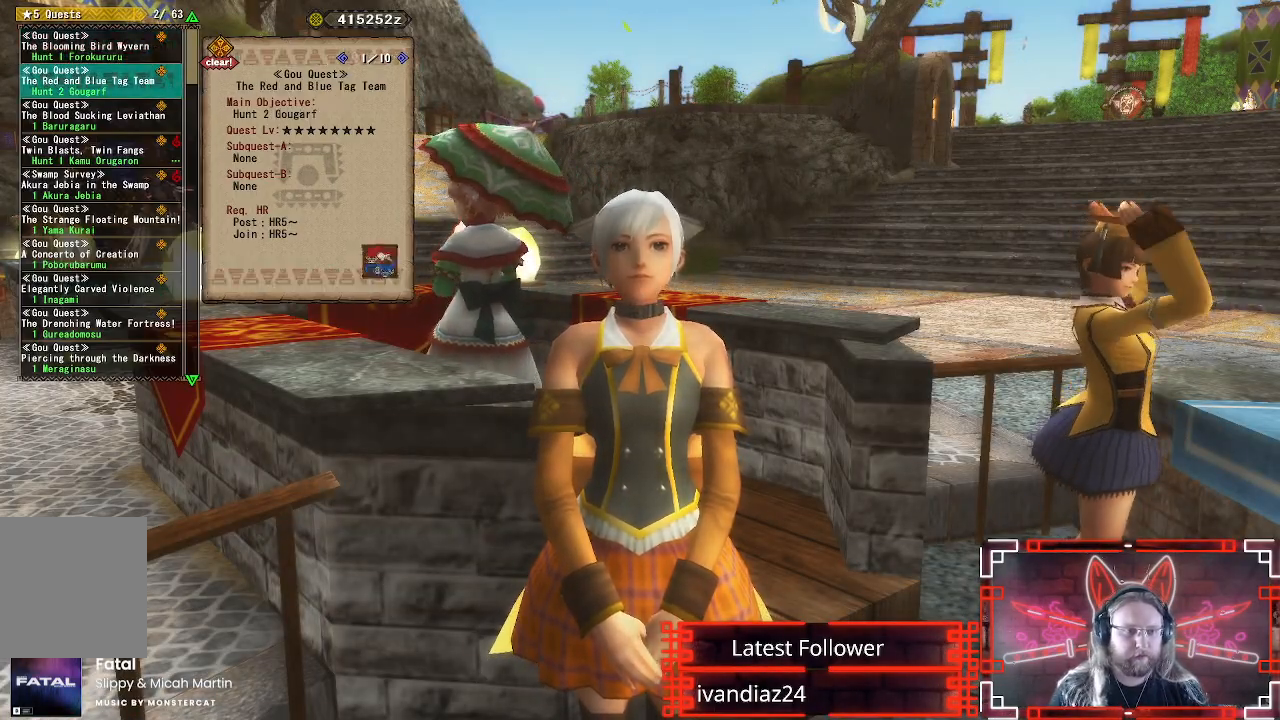
{"buttons": ["DPAD_DOWN"], "left_stick": "center", "right_stick": "center", "events": []}
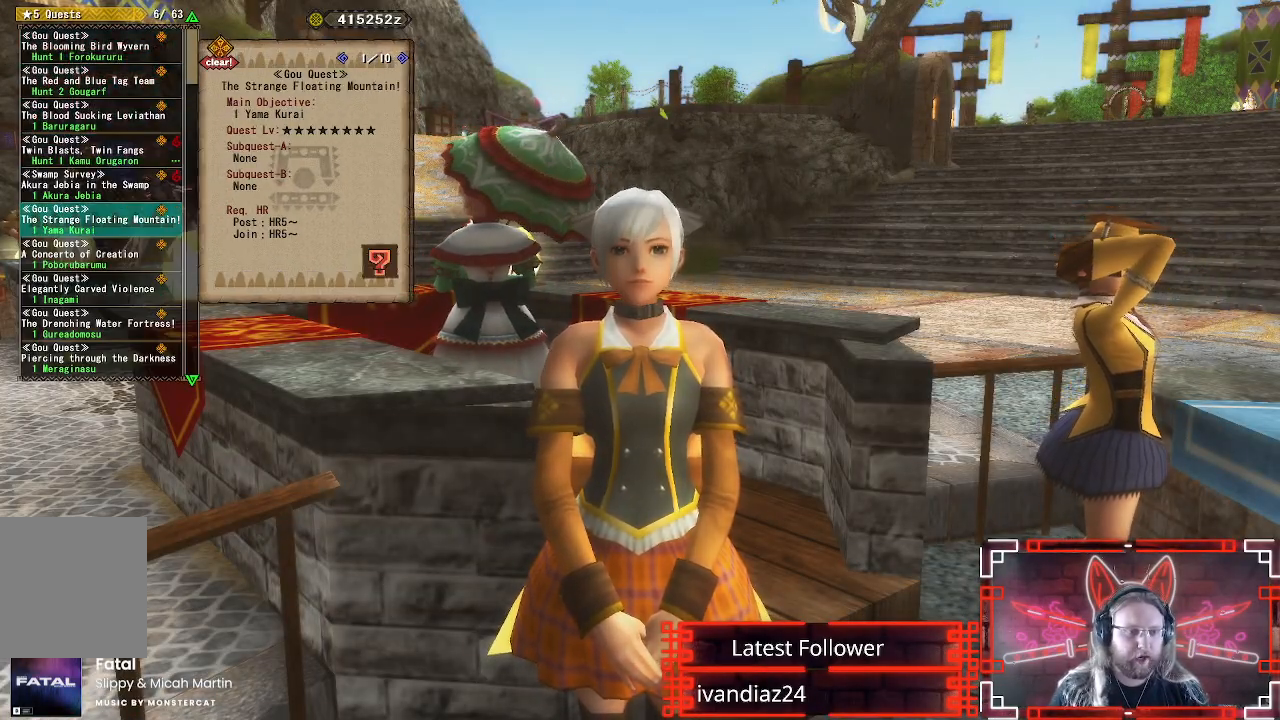
{"buttons": [], "left_stick": "center", "right_stick": "center", "events": [[467, "DPAD_DOWN", "up"]]}
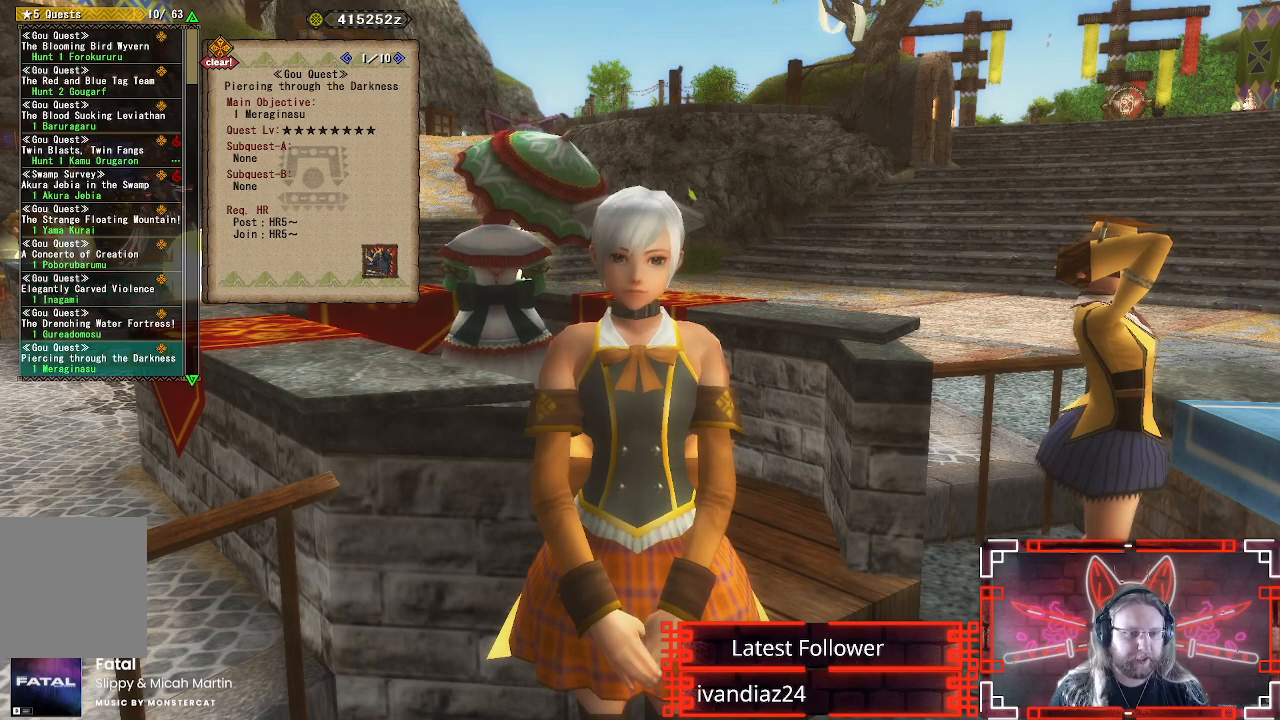
{"buttons": [], "left_stick": "center", "right_stick": "center", "events": [[83, "DPAD_DOWN", "down"], [233, "DPAD_DOWN", "up"]]}
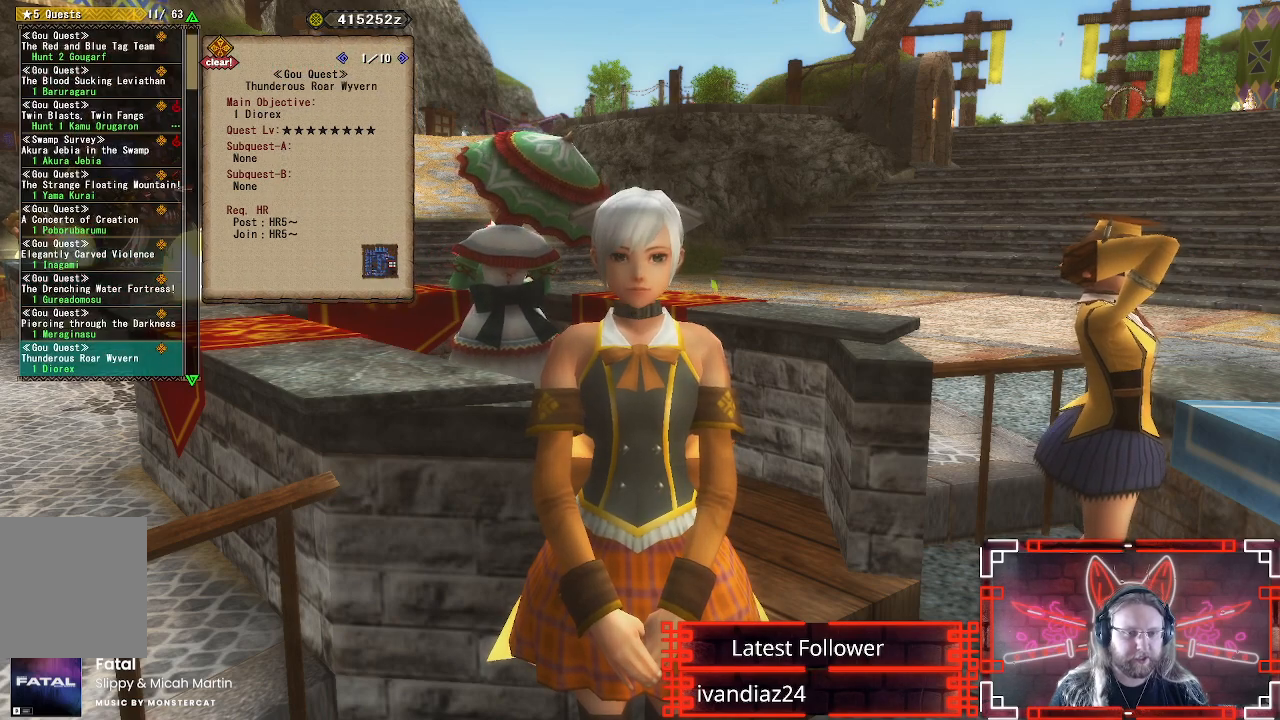
{"buttons": [], "left_stick": "center", "right_stick": "center", "events": [[17, "DPAD_DOWN", "down"], [150, "DPAD_DOWN", "up"], [250, "DPAD_DOWN", "down"], [383, "DPAD_DOWN", "up"]]}
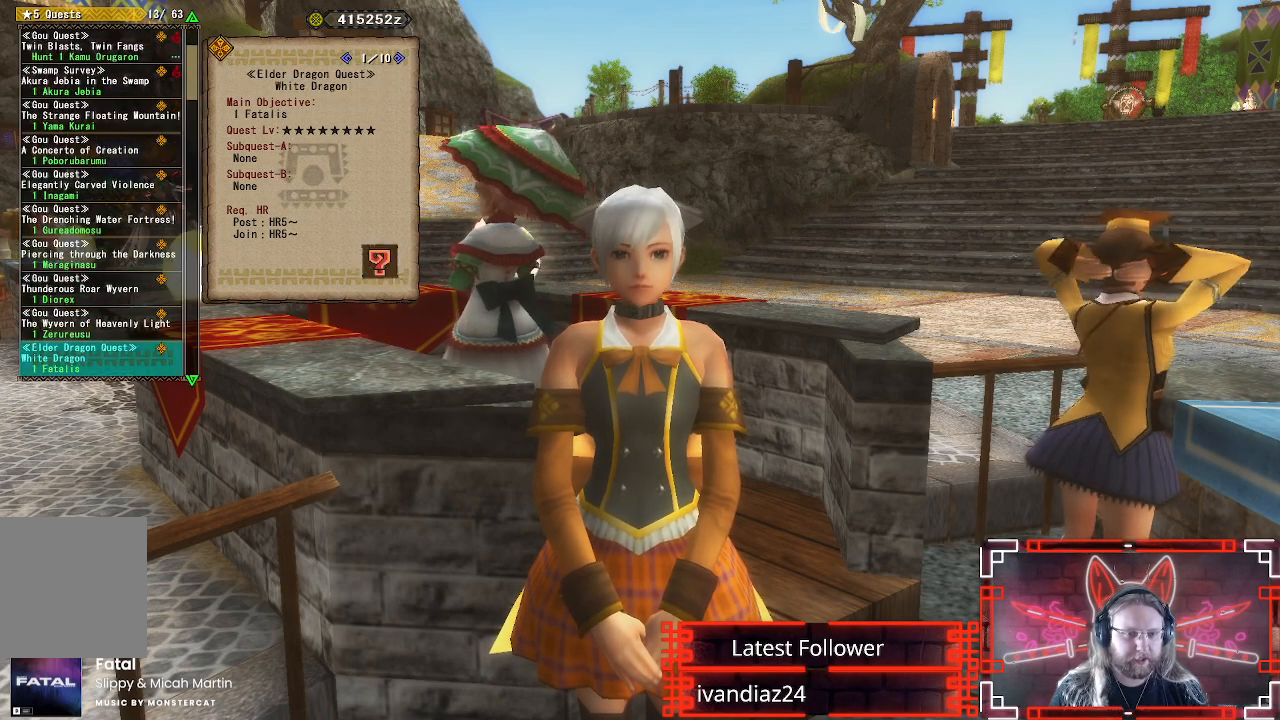
{"buttons": [], "left_stick": "center", "right_stick": "center", "events": [[100, "DPAD_UP", "down"], [200, "B", "down"], [217, "DPAD_UP", "up"], [333, "B", "up"], [433, "B", "down"], [483, "B", "up"]]}
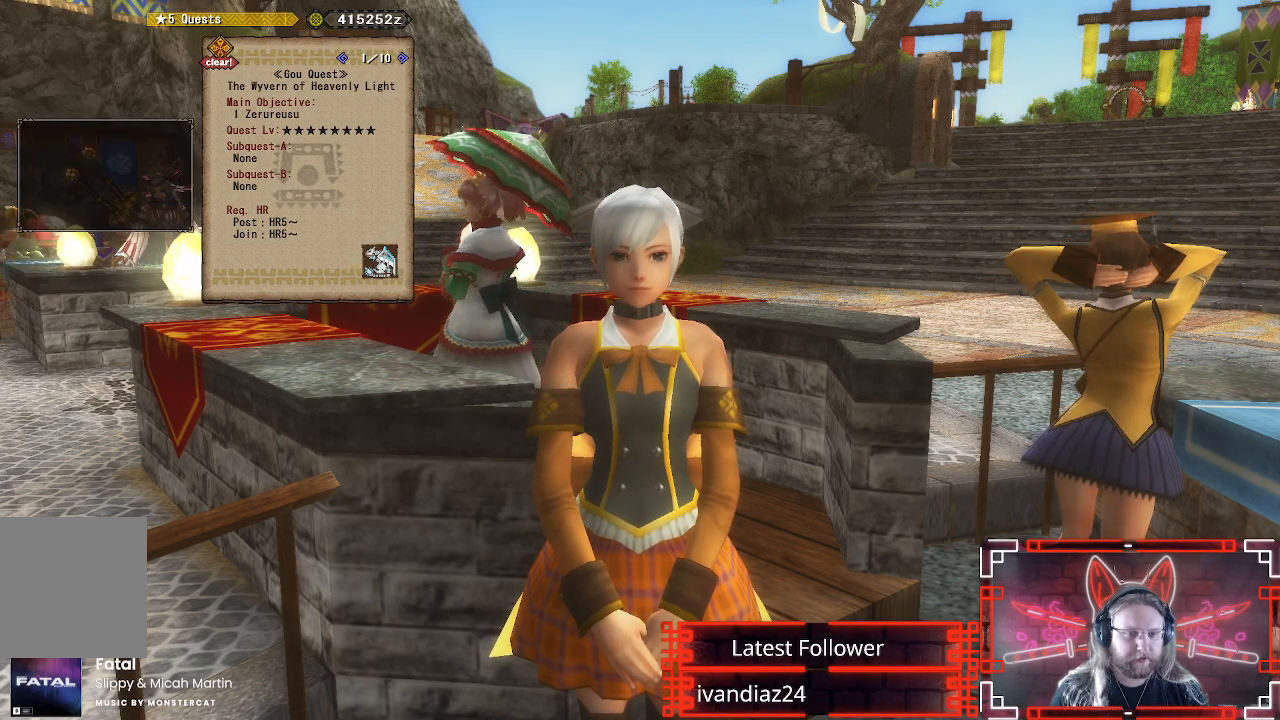
{"buttons": [], "left_stick": "center", "right_stick": "center", "events": []}
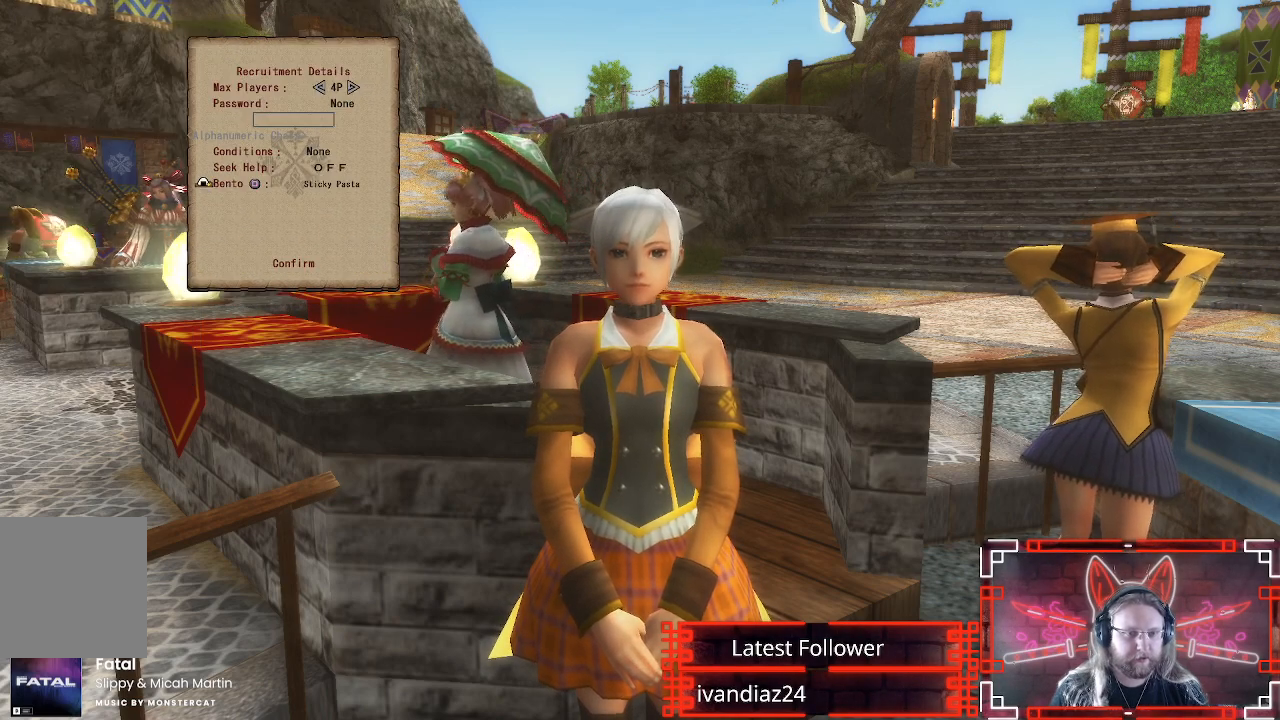
{"buttons": ["DPAD_DOWN"], "left_stick": "center", "right_stick": "center", "events": [[117, "A", "down"], [250, "A", "up"], [400, "DPAD_DOWN", "down"]]}
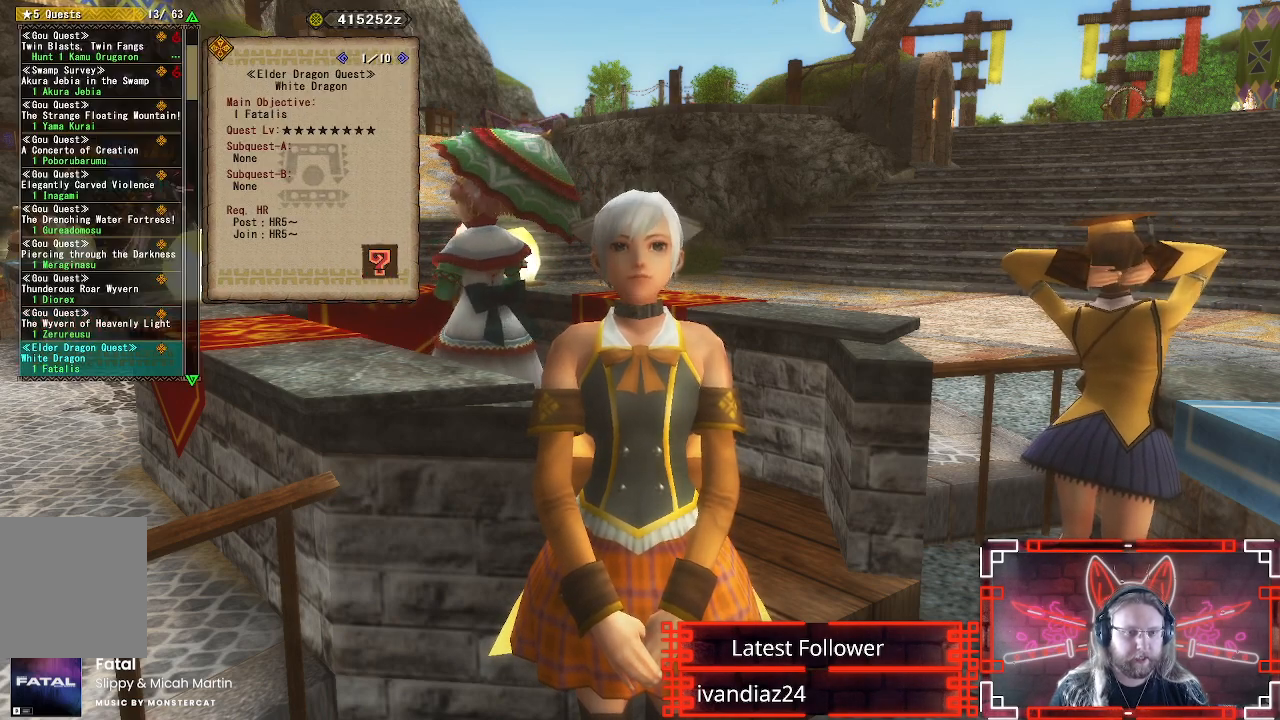
{"buttons": [], "left_stick": "center", "right_stick": "center", "events": [[67, "DPAD_DOWN", "up"], [217, "B", "down"], [317, "B", "up"], [400, "B", "down"], [483, "B", "up"]]}
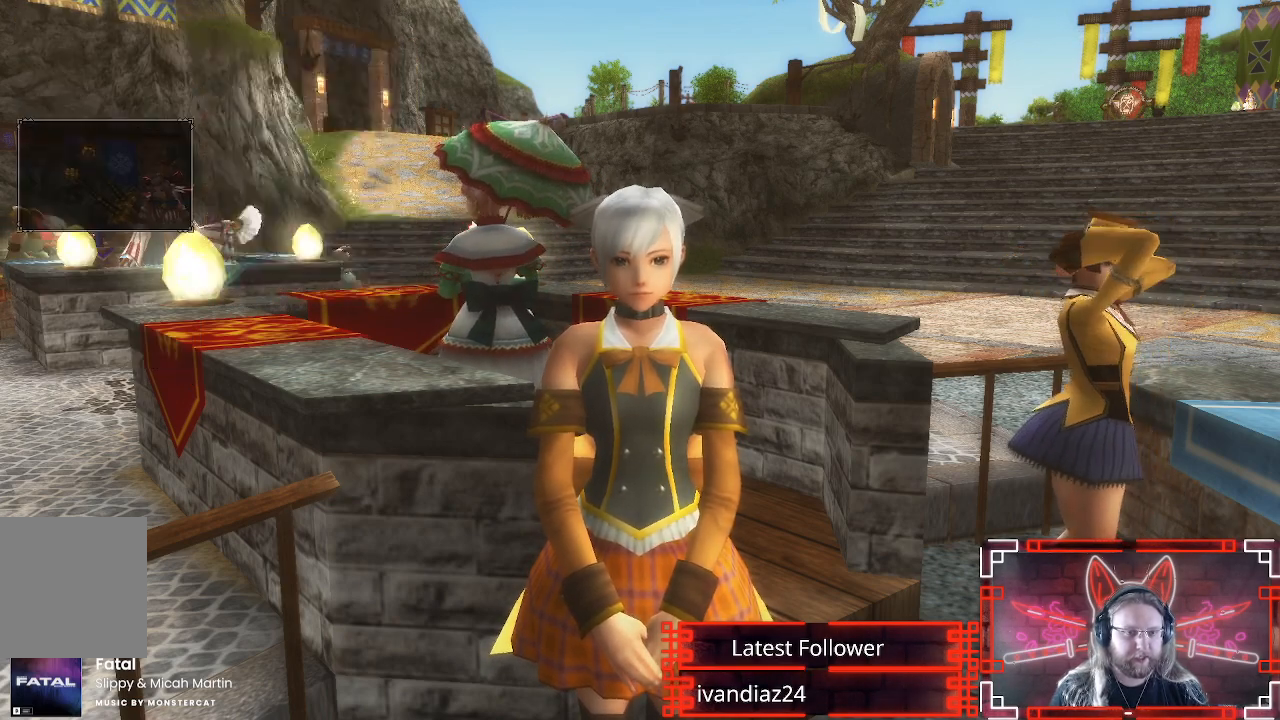
{"buttons": ["DPAD_UP"], "left_stick": "center", "right_stick": "center", "events": [[483, "DPAD_UP", "down"]]}
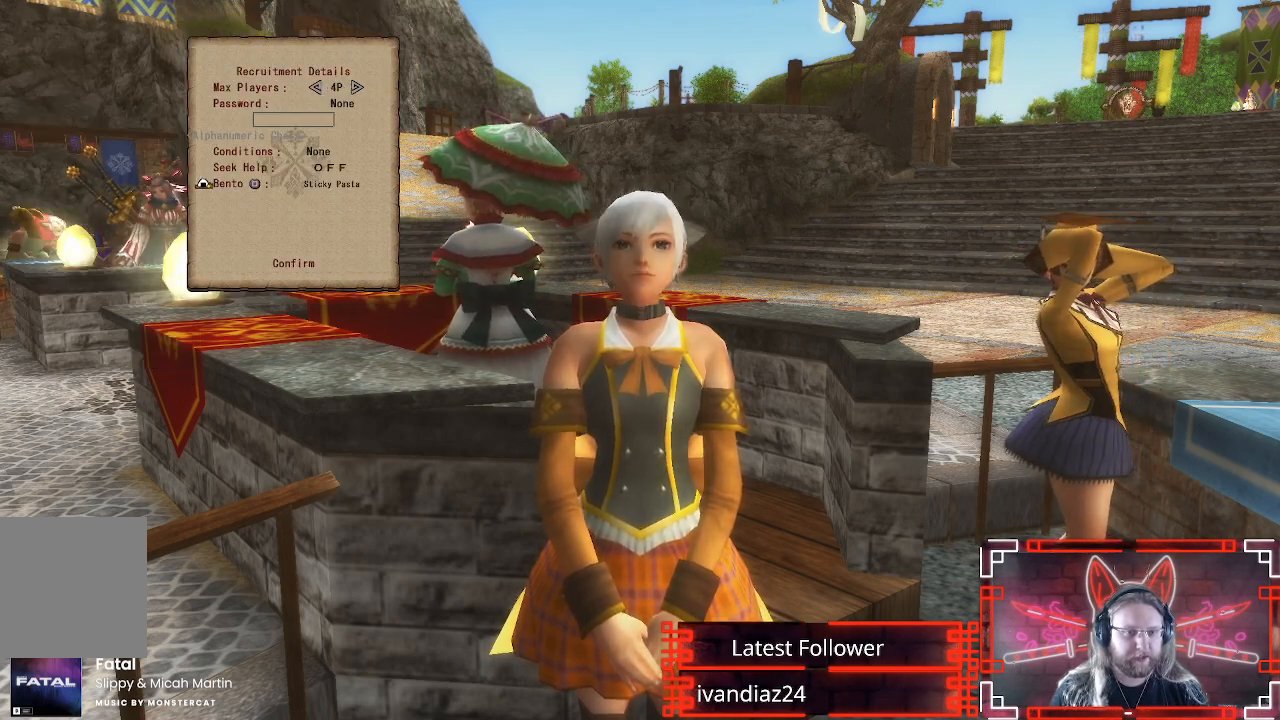
{"buttons": [], "left_stick": "center", "right_stick": "center", "events": [[100, "B", "down"], [117, "DPAD_UP", "up"], [233, "B", "up"], [317, "B", "down"], [417, "B", "up"]]}
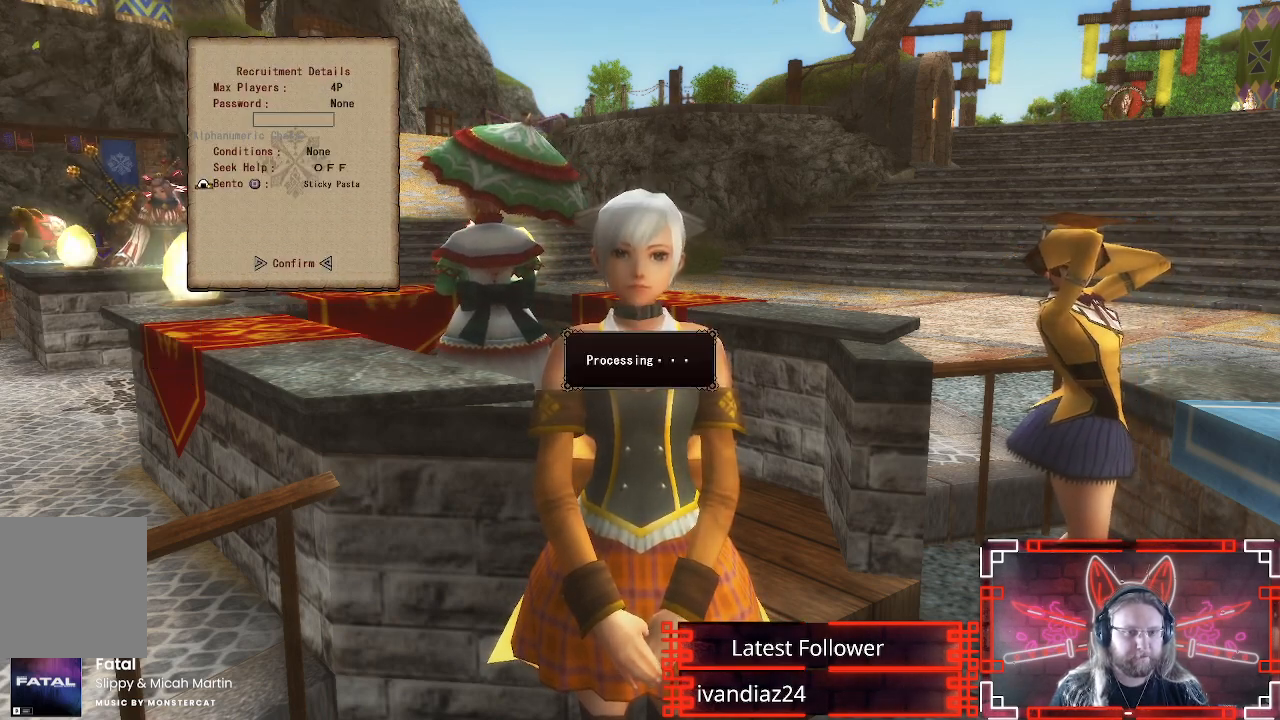
{"buttons": [], "left_stick": "center", "right_stick": "center", "events": [[183, "B", "down"], [283, "B", "up"]]}
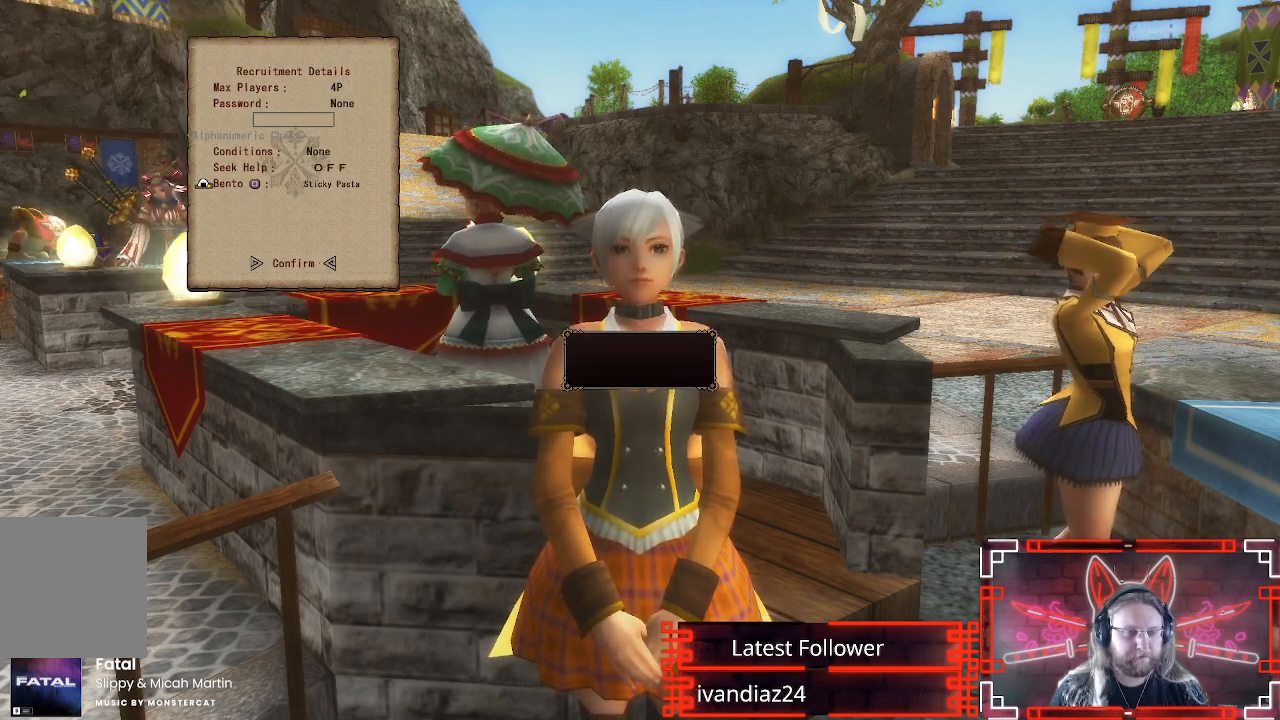
{"buttons": [], "left_stick": "down", "right_stick": "center", "events": [[67, "left_stick", "down"], [83, "B", "down"], [200, "B", "up"], [300, "B", "down"], [383, "B", "up"]]}
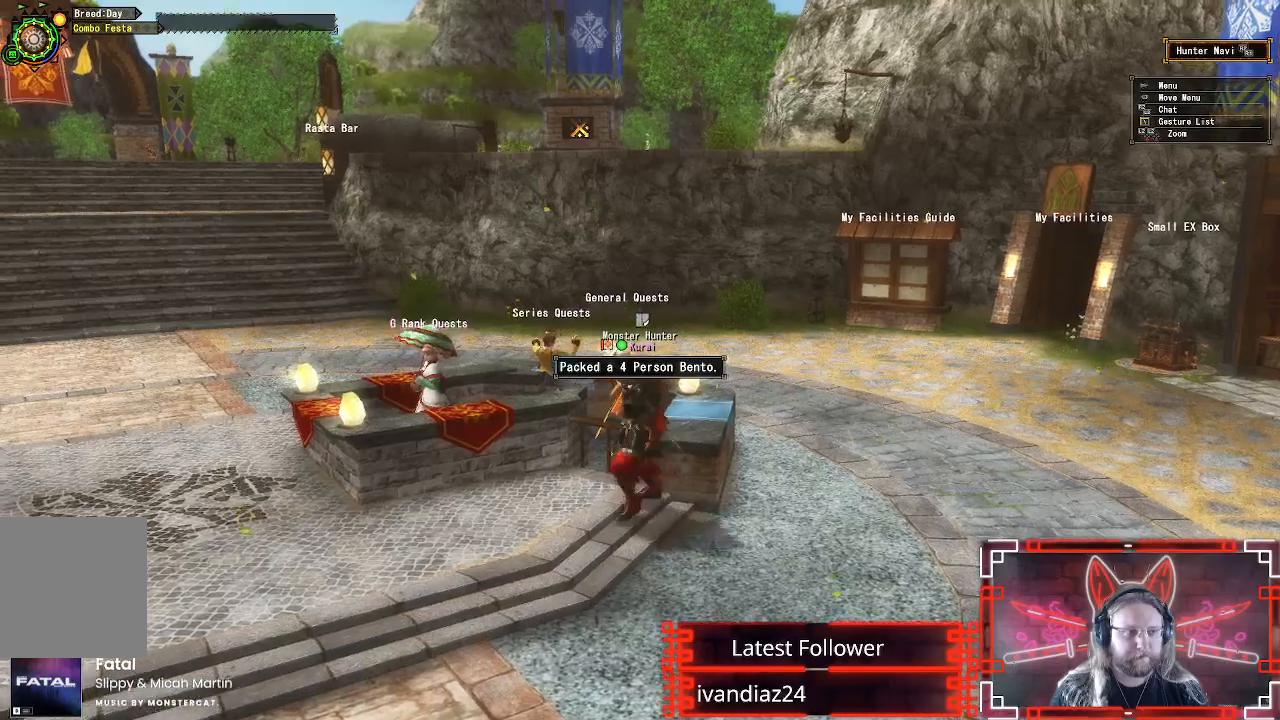
{"buttons": ["R1"], "left_stick": "down-right", "right_stick": "right", "events": [[200, "right_stick", "right"], [250, "R1", "down"], [367, "left_stick", "down-right"]]}
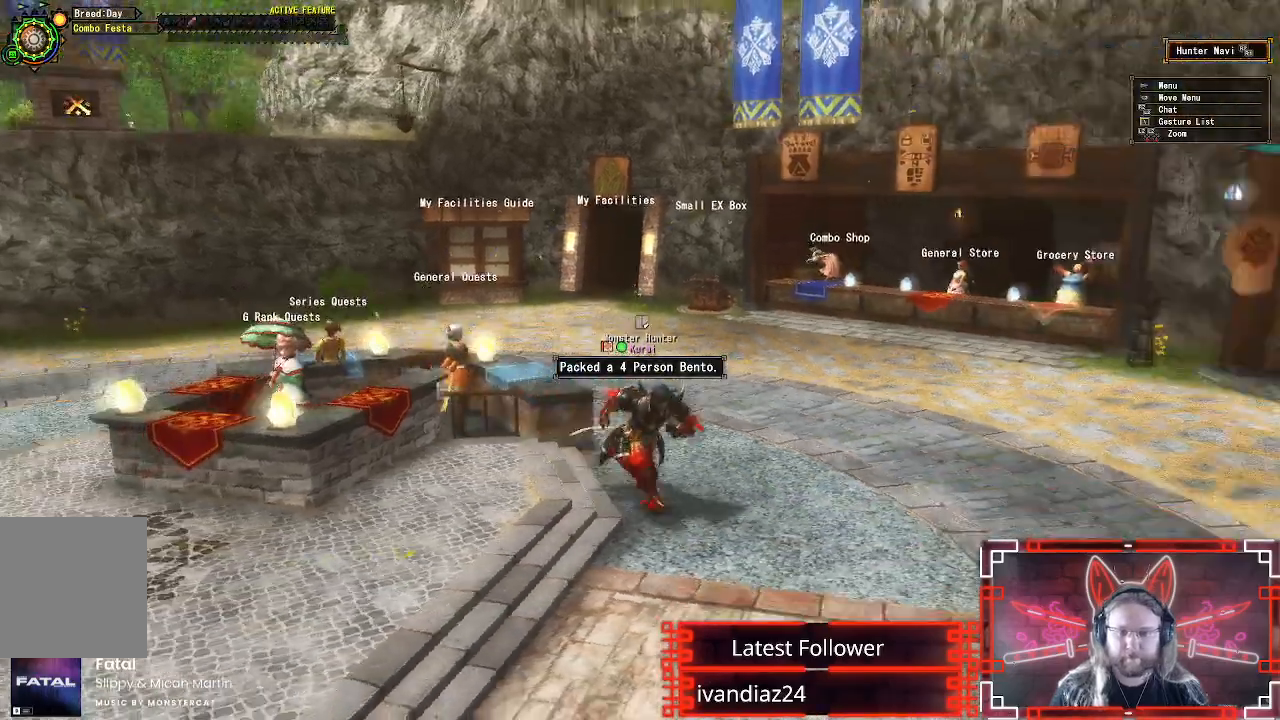
{"buttons": ["R1"], "left_stick": "up-right", "right_stick": "right", "events": [[83, "left_stick", "right"], [317, "left_stick", "up-right"]]}
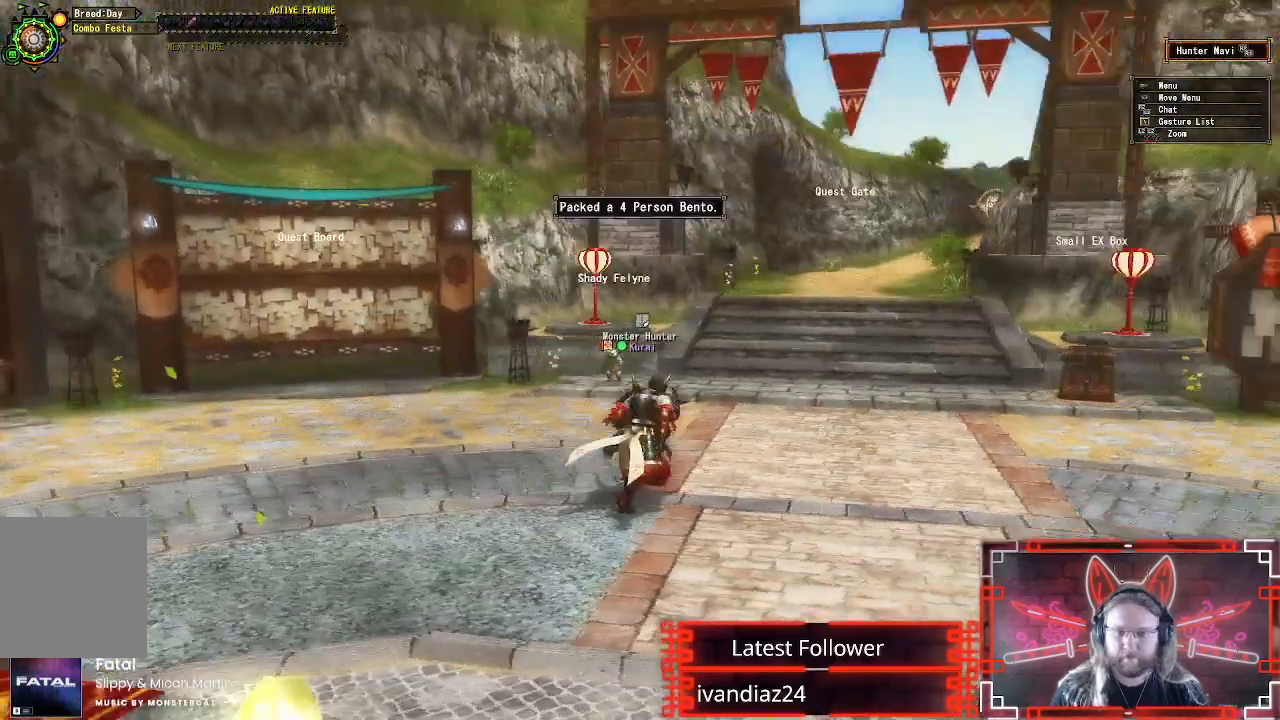
{"buttons": ["B", "R1"], "left_stick": "up", "right_stick": "center"}
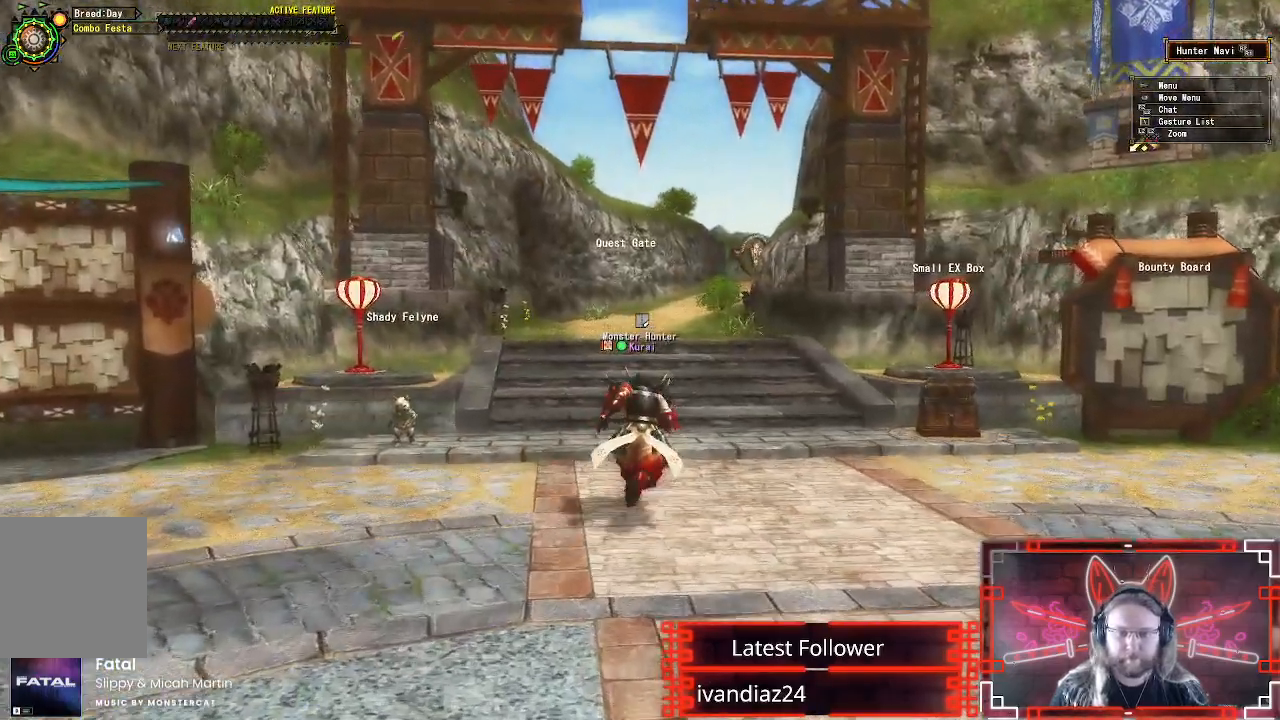
{"buttons": ["B", "R1"], "left_stick": "up", "right_stick": "center"}
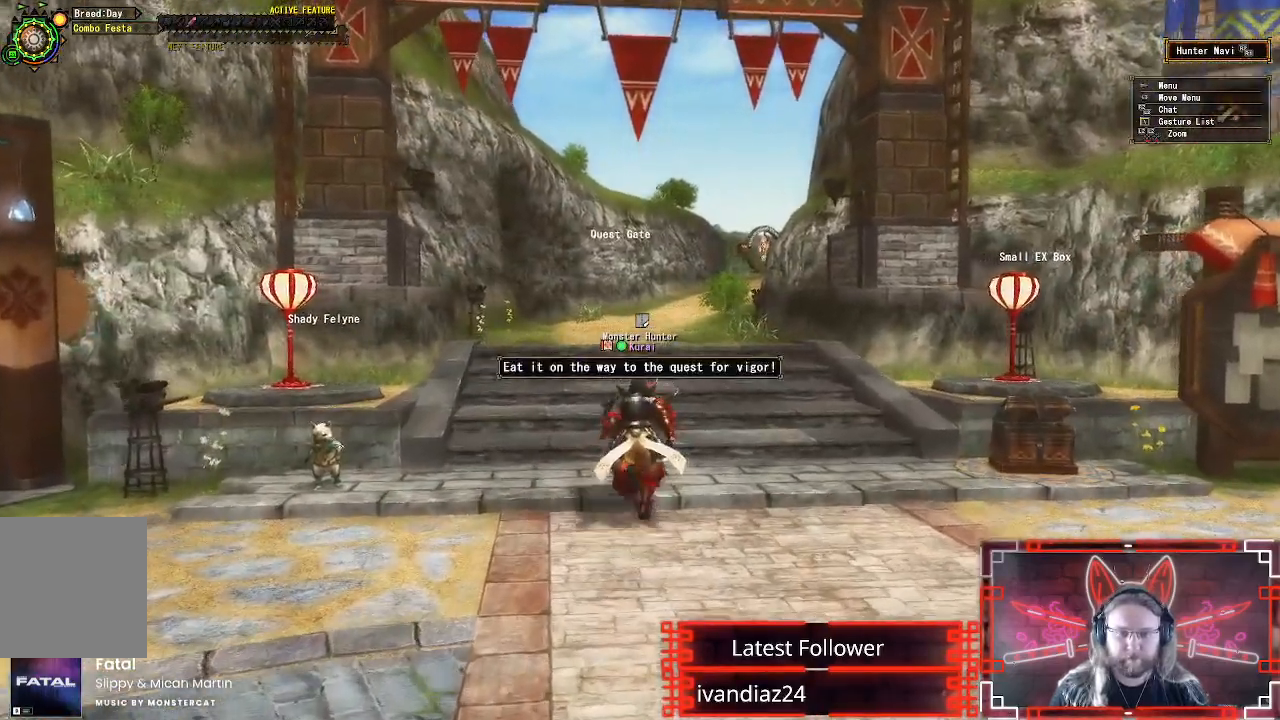
{"buttons": ["R1"], "left_stick": "up", "right_stick": "center", "events": [[100, "B", "up"], [217, "B", "down"], [300, "B", "up"], [383, "B", "down"], [467, "B", "up"]]}
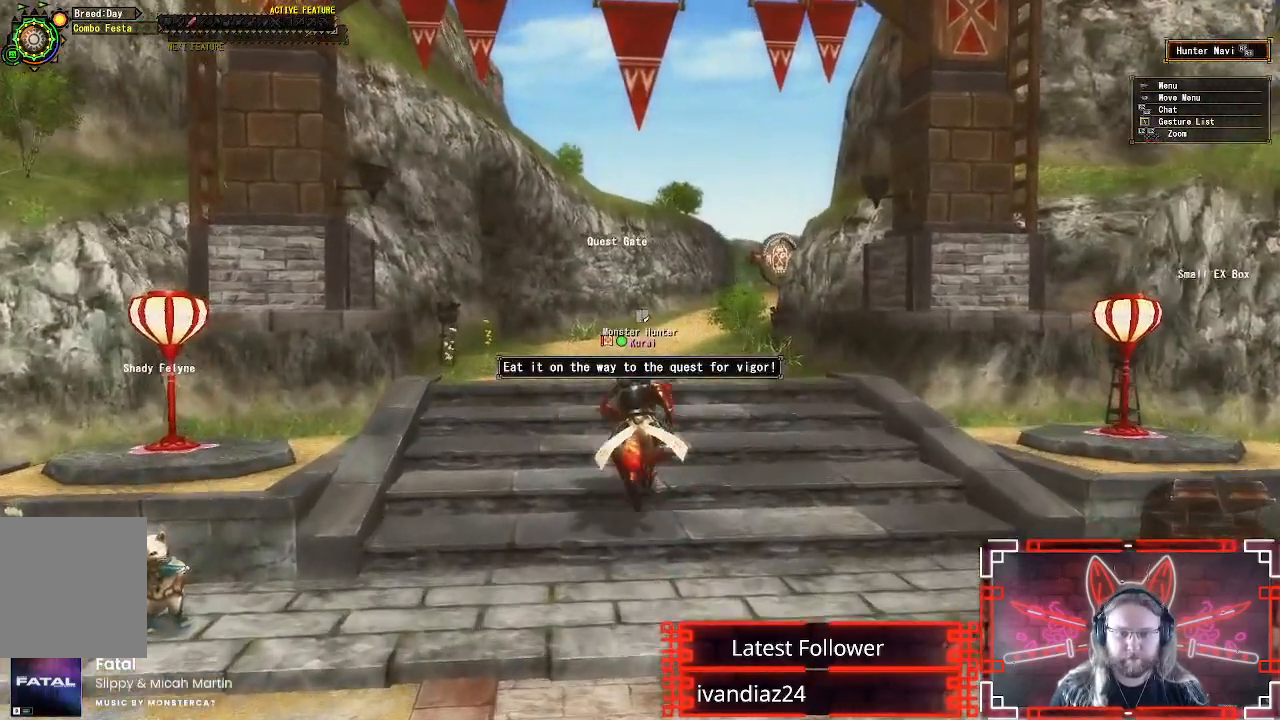
{"buttons": ["R1"], "left_stick": "up", "right_stick": "center", "events": [[50, "B", "down"], [133, "B", "up"], [217, "B", "down"], [300, "B", "up"], [400, "B", "down"], [467, "B", "up"]]}
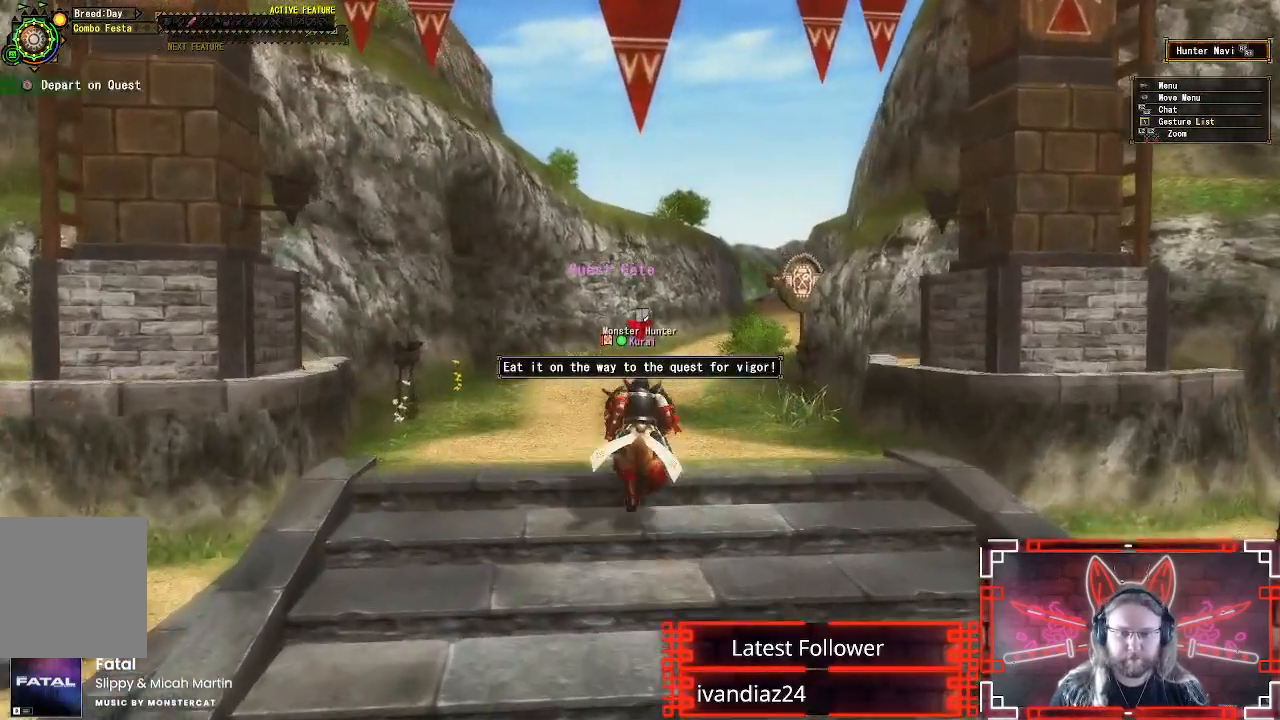
{"buttons": [], "left_stick": "center", "right_stick": "center", "events": [[50, "B", "down"], [117, "B", "up"], [117, "R1", "up"], [217, "B", "down"], [283, "B", "up"], [383, "B", "down"], [400, "left_stick", "center"], [450, "B", "up"]]}
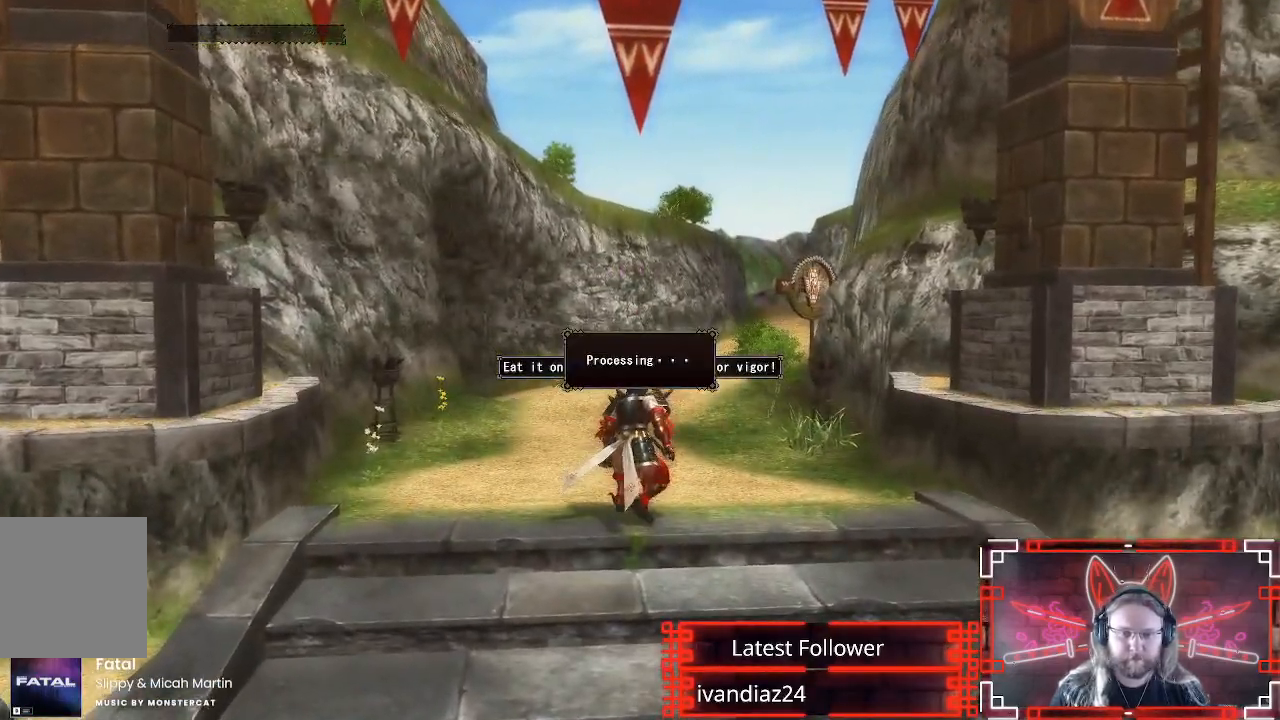
{"buttons": [], "left_stick": "center", "right_stick": "center", "events": [[50, "B", "down"], [133, "B", "up"], [217, "B", "down"], [300, "B", "up"], [383, "B", "down"], [500, "B", "up"]]}